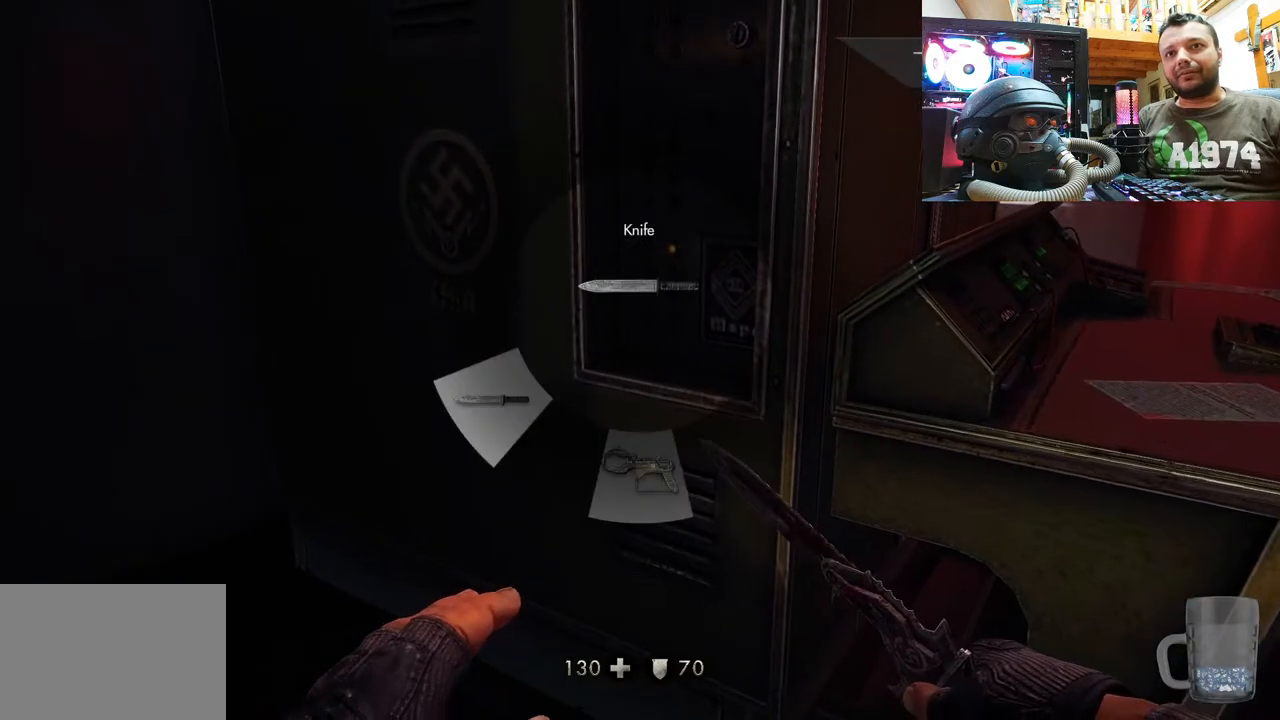
Gameplay with a controller (PlayStation layout); each line is a JSON object with the inputs held at the frame after it. "events" lists button and stick changes between this image and that frame as [ms after this image, input, new state], when the widget could be followed in between. Not read: L1 TOUCHPAD.
{"buttons": [], "left_stick": "center", "right_stick": "center", "events": [[500, "R1", "up"]]}
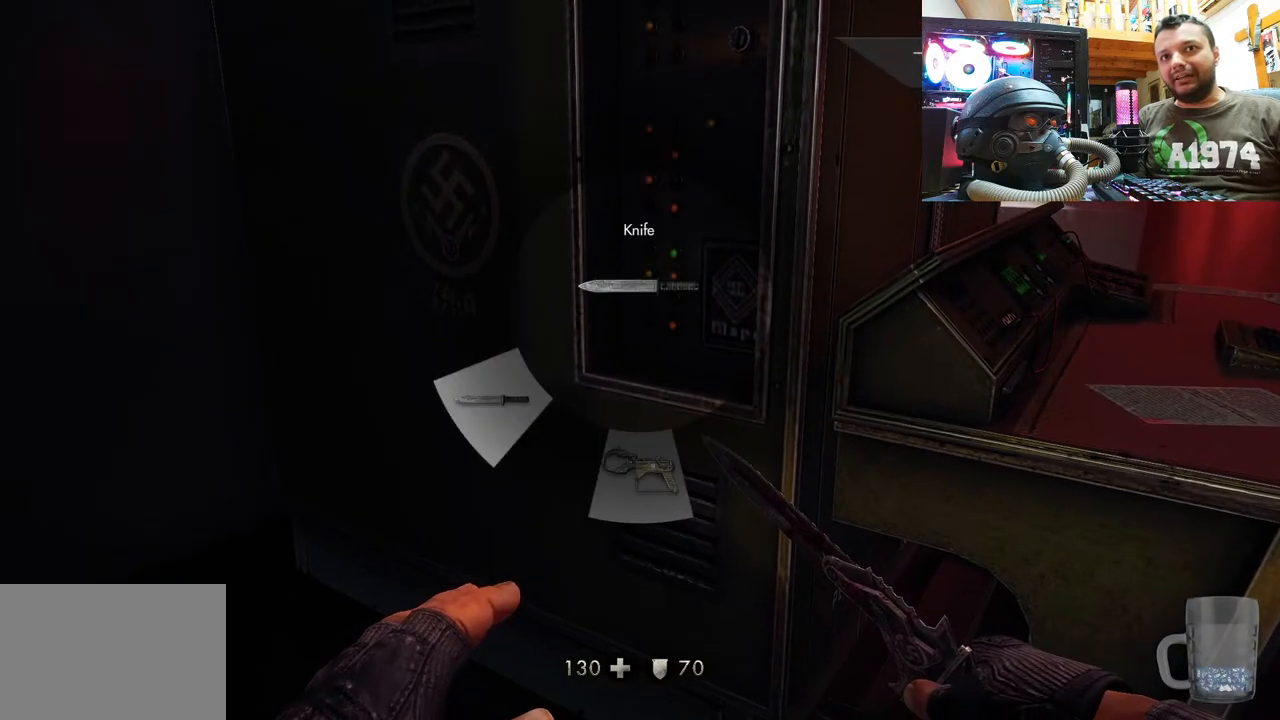
{"buttons": [], "left_stick": "center", "right_stick": "center", "events": []}
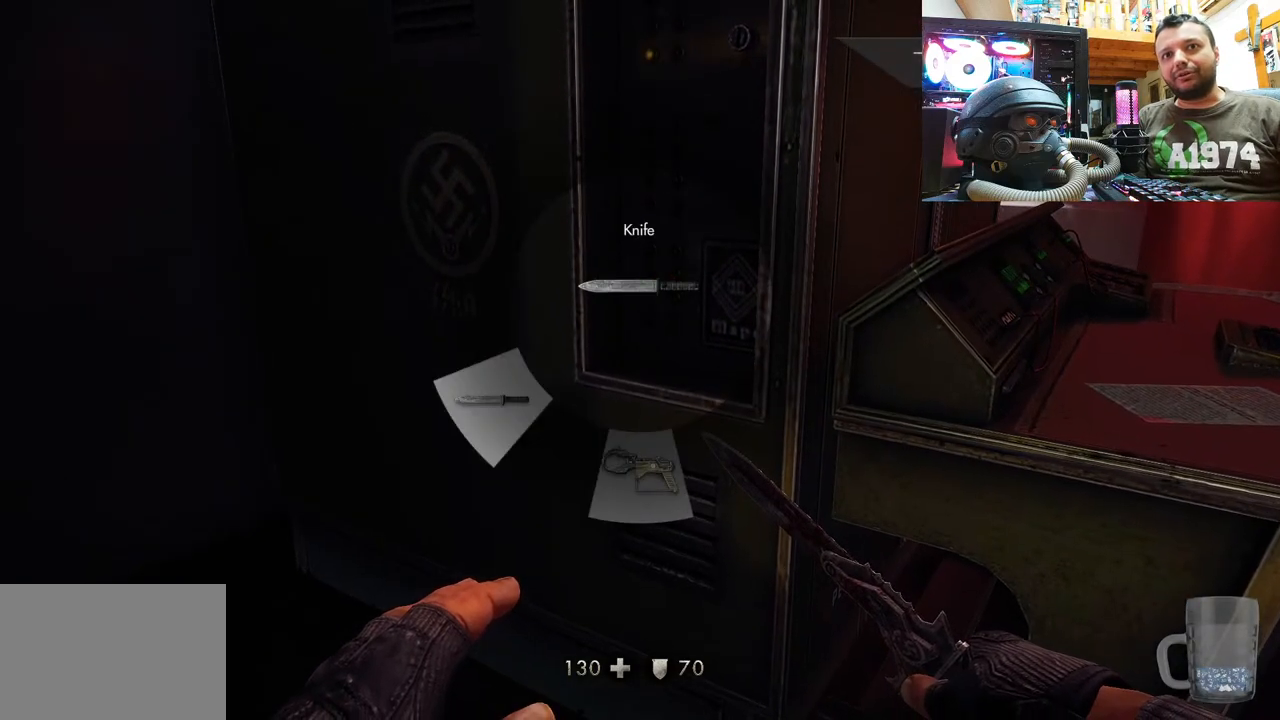
{"buttons": [], "left_stick": "up-right", "right_stick": "up-left", "events": [[83, "left_stick", "down-right"], [483, "left_stick", "up-right"], [483, "right_stick", "up-left"]]}
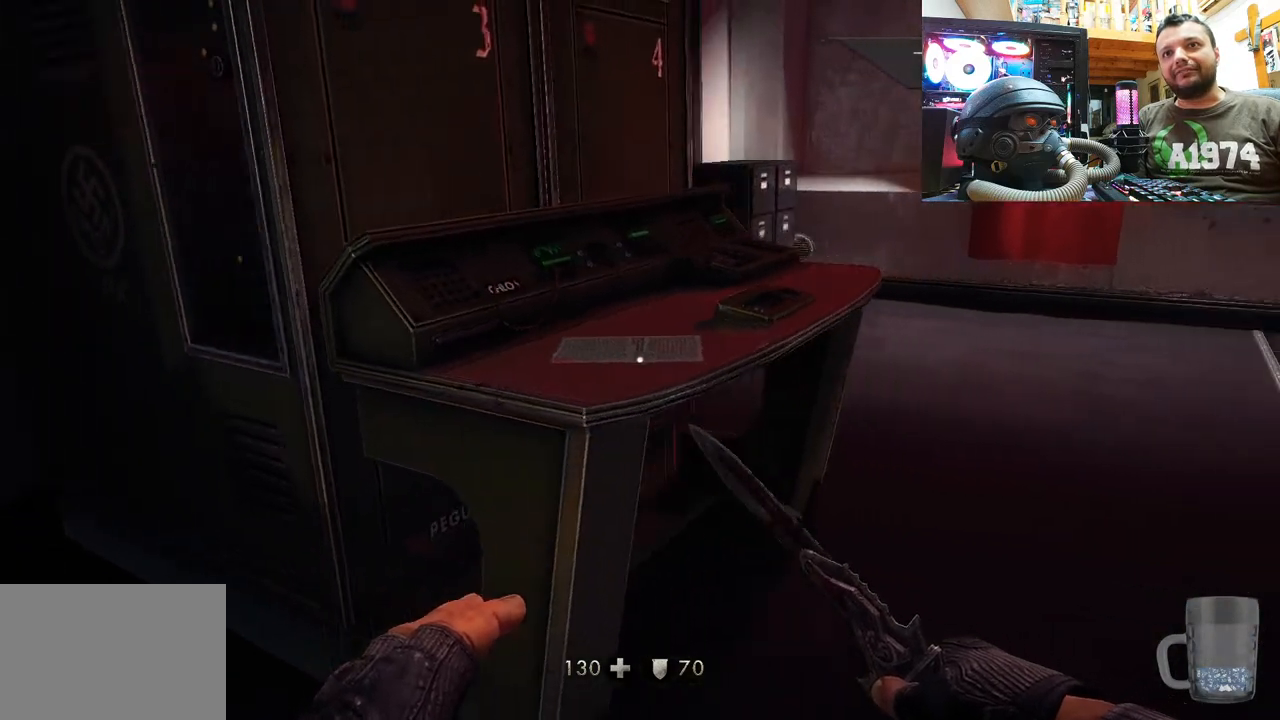
{"buttons": [], "left_stick": "right", "right_stick": "center", "events": [[400, "left_stick", "right"], [483, "right_stick", "center"]]}
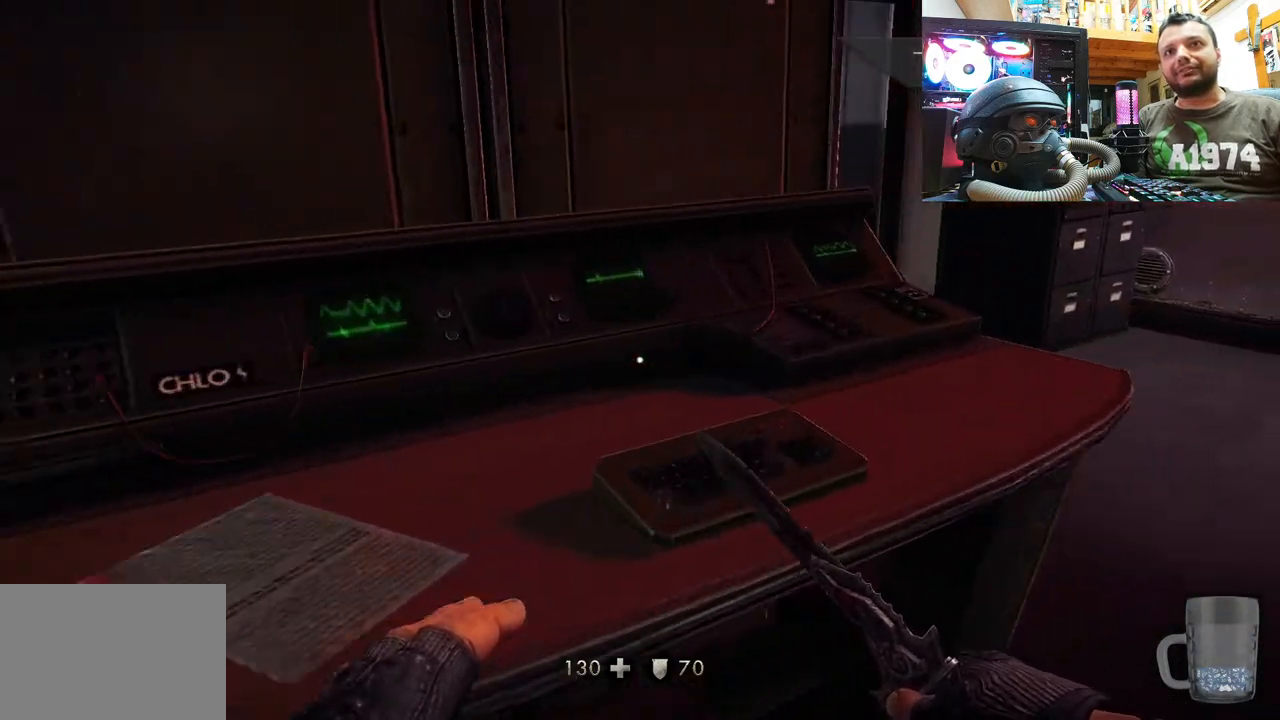
{"buttons": [], "left_stick": "up-right", "right_stick": "left", "events": [[50, "left_stick", "center"], [150, "right_stick", "left"], [200, "left_stick", "right"], [333, "right_stick", "center"], [400, "left_stick", "up-right"], [450, "right_stick", "left"]]}
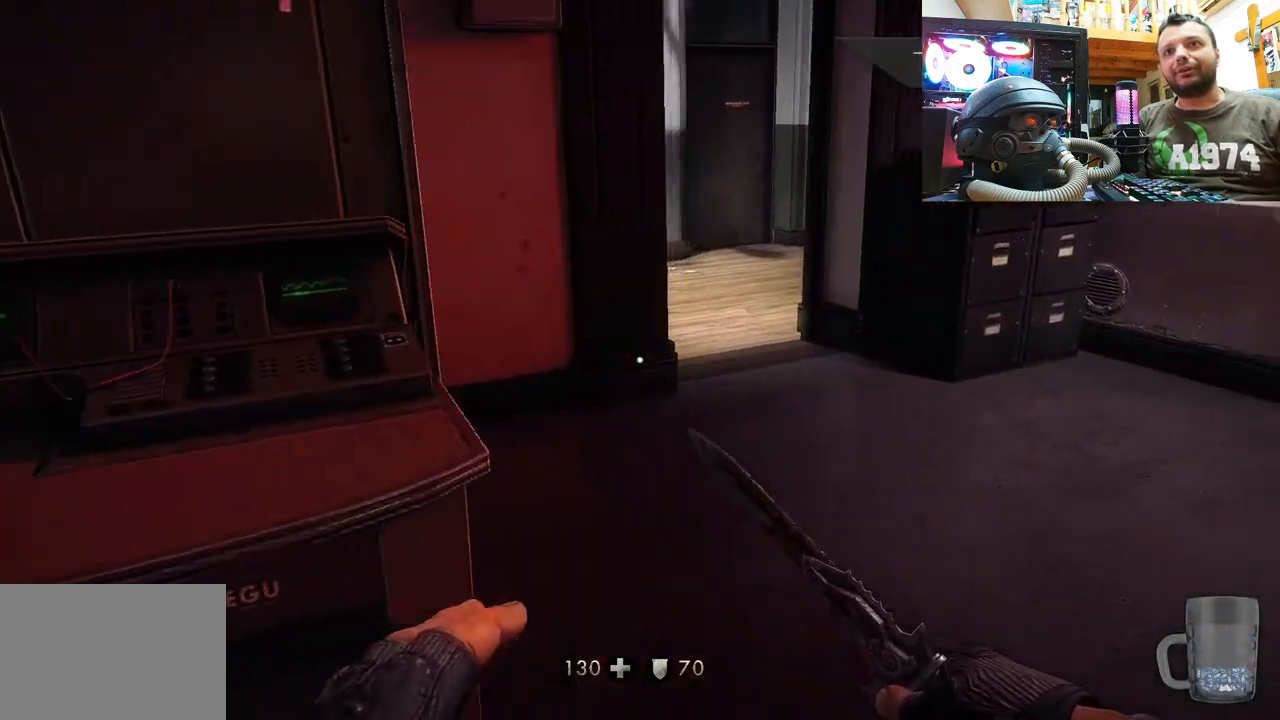
{"buttons": [], "left_stick": "center", "right_stick": "center", "events": [[67, "left_stick", "center"], [117, "right_stick", "center"]]}
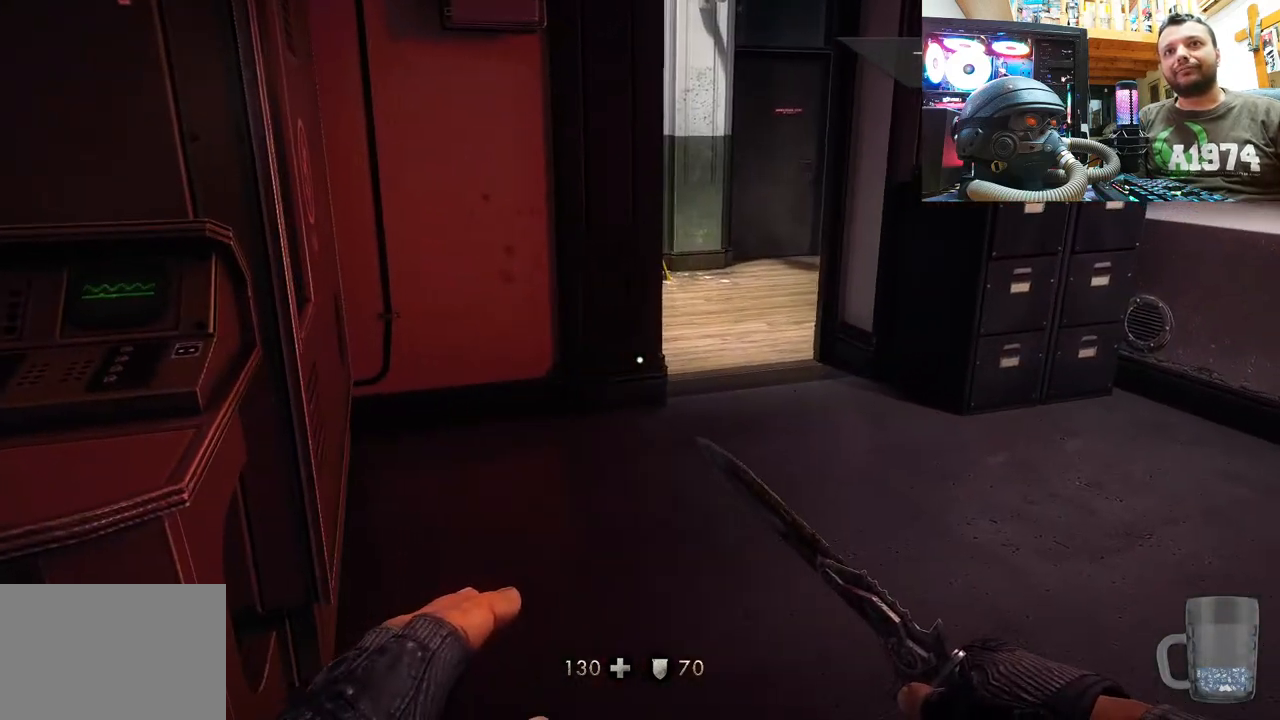
{"buttons": [], "left_stick": "center", "right_stick": "center", "events": [[50, "DPAD_DOWN", "down"], [183, "DPAD_DOWN", "up"]]}
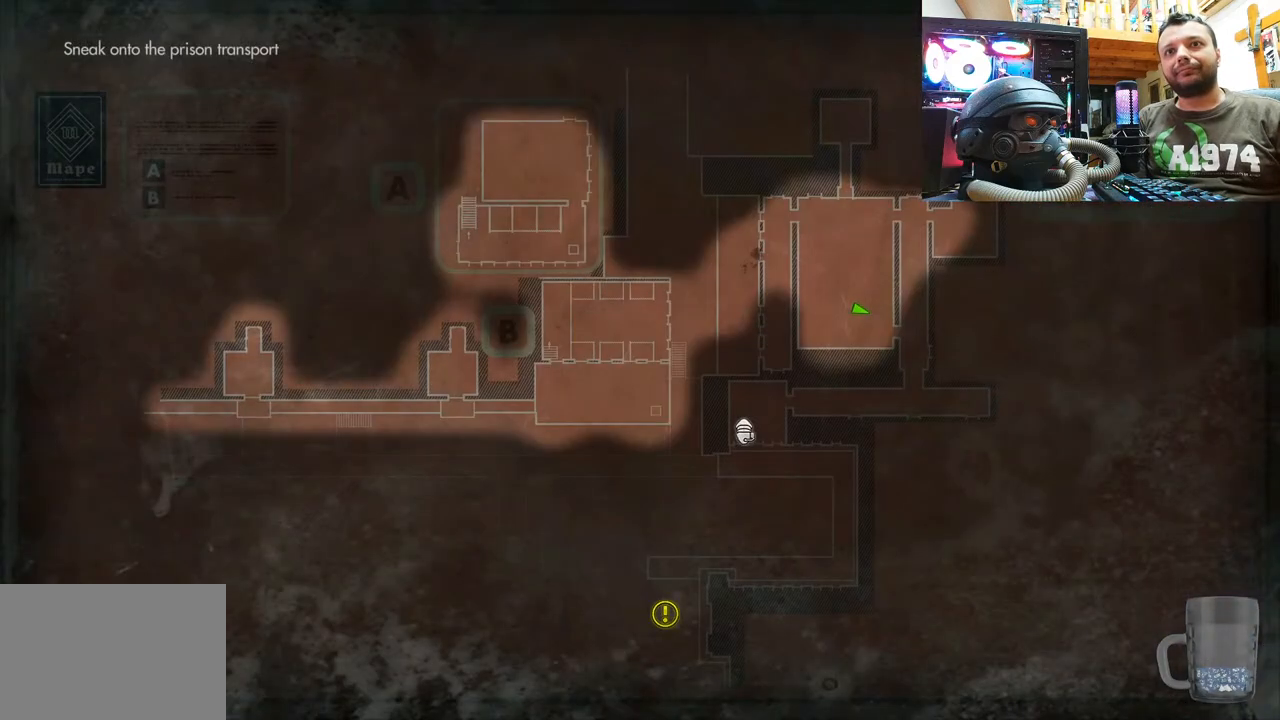
{"buttons": ["CIRCLE"], "left_stick": "center", "right_stick": "center", "events": [[417, "CIRCLE", "down"]]}
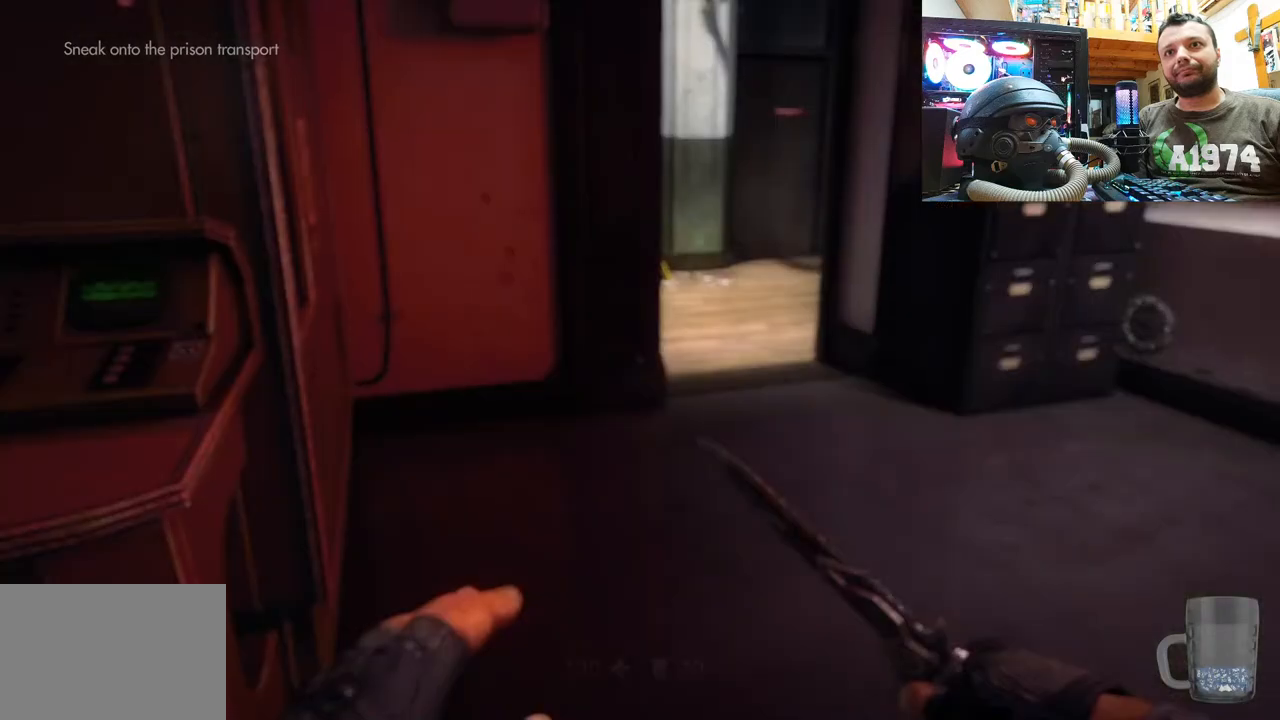
{"buttons": [], "left_stick": "up", "right_stick": "down-right", "events": [[17, "CIRCLE", "up"], [217, "left_stick", "up-right"], [267, "right_stick", "right"], [383, "right_stick", "down-right"], [417, "left_stick", "up"]]}
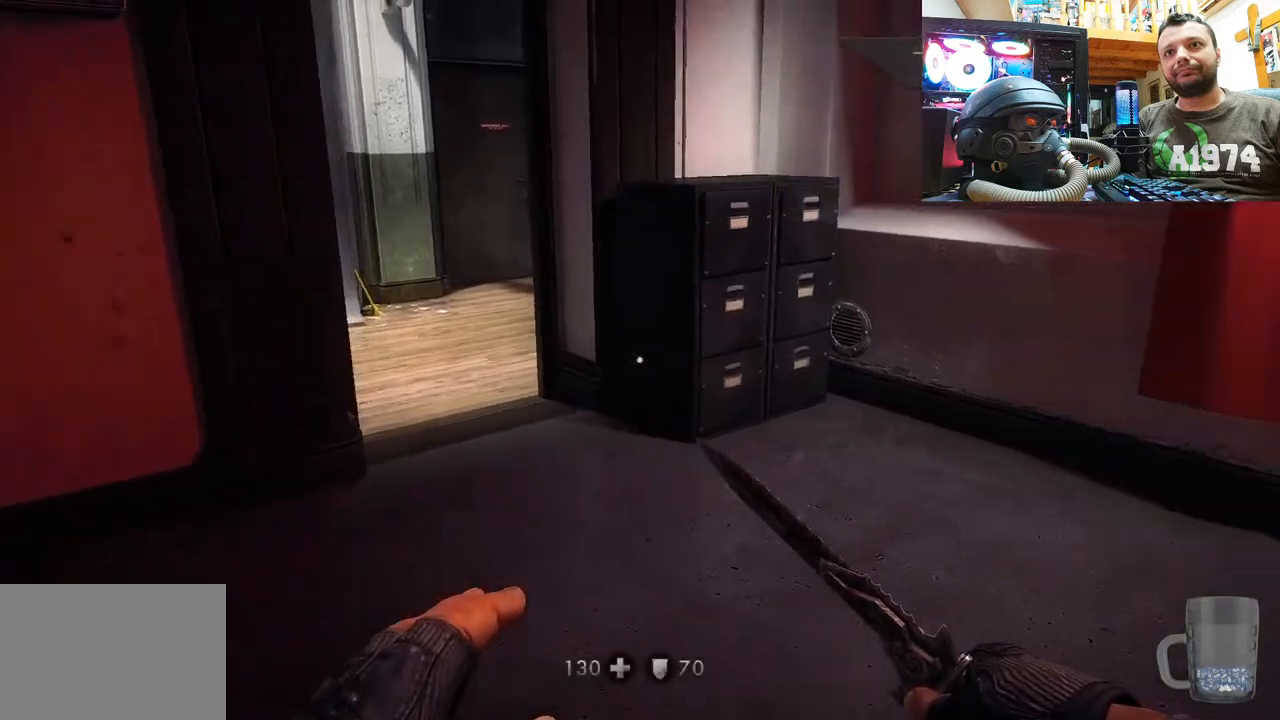
{"buttons": [], "left_stick": "up-right", "right_stick": "up-left", "events": [[50, "right_stick", "center"], [200, "left_stick", "up-right"], [267, "right_stick", "up-left"]]}
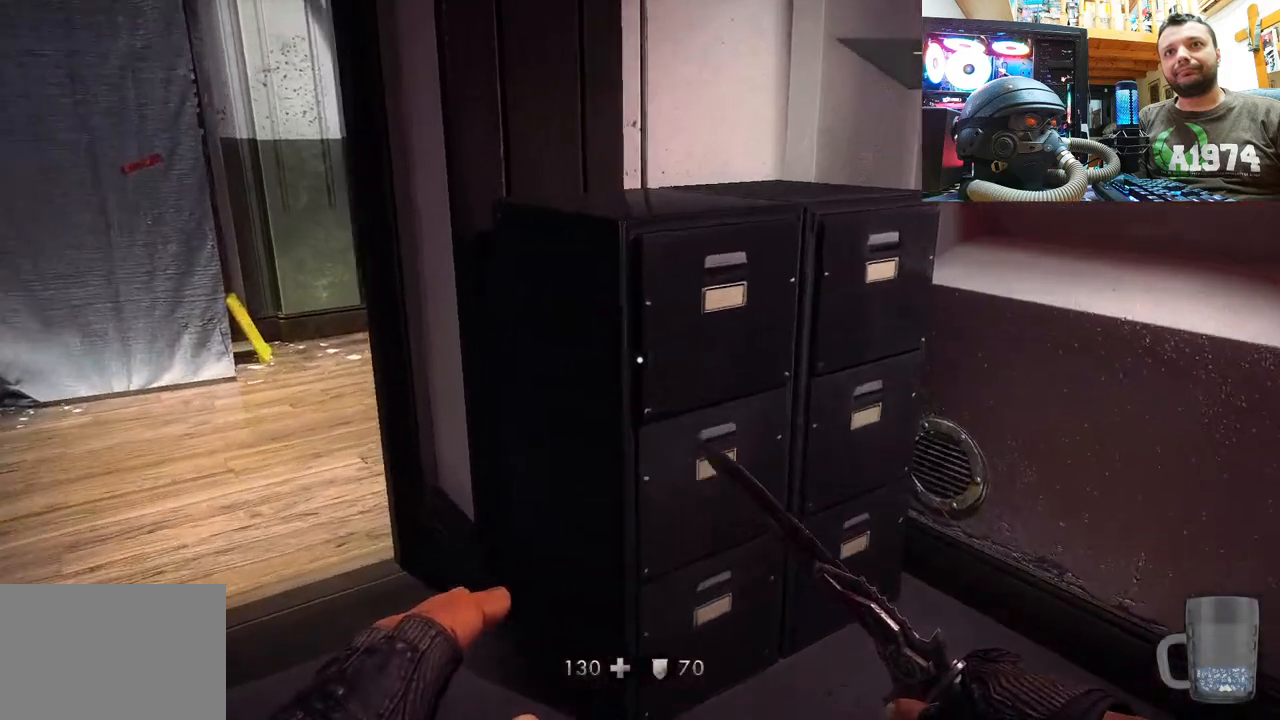
{"buttons": [], "left_stick": "down", "right_stick": "down-right", "events": [[100, "right_stick", "up-right"], [167, "right_stick", "right"], [233, "left_stick", "down"], [450, "right_stick", "down-right"]]}
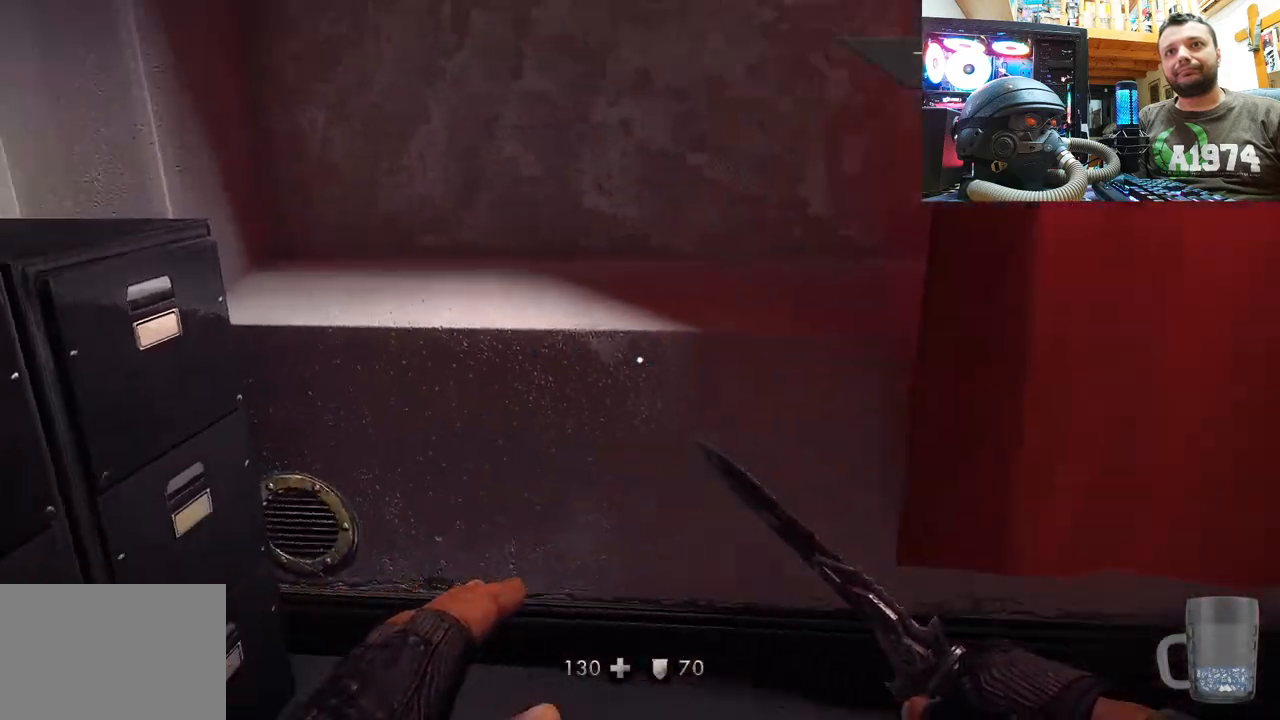
{"buttons": [], "left_stick": "up", "right_stick": "down-right", "events": [[117, "left_stick", "center"], [167, "right_stick", "center"], [250, "left_stick", "up"], [367, "right_stick", "down-right"]]}
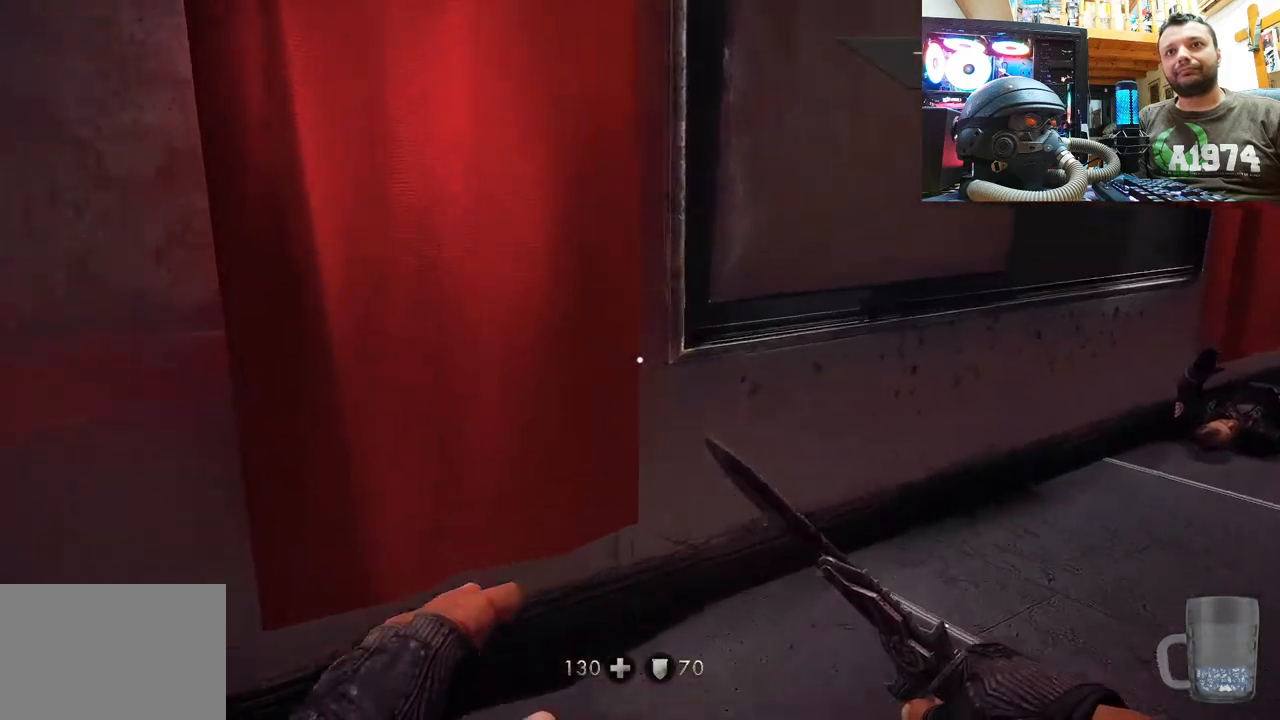
{"buttons": [], "left_stick": "up", "right_stick": "center", "events": [[133, "left_stick", "right"], [250, "right_stick", "up-right"], [317, "left_stick", "center"], [417, "right_stick", "center"], [467, "left_stick", "up"]]}
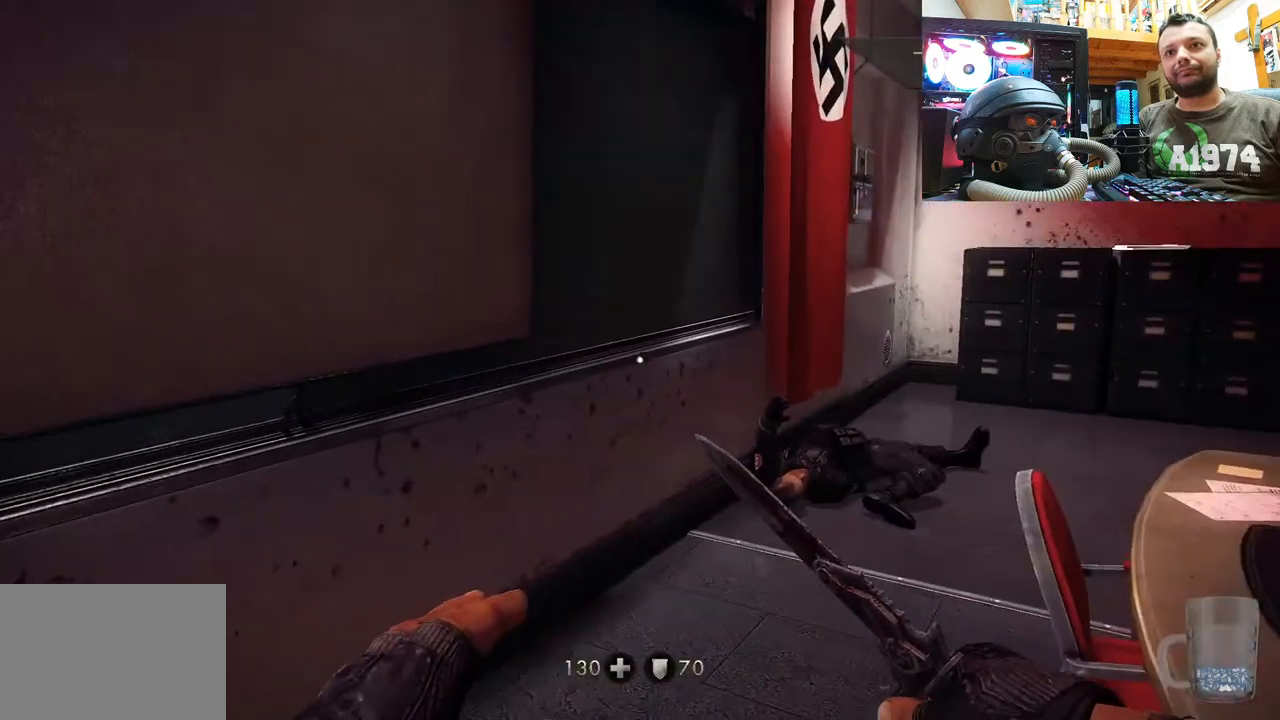
{"buttons": [], "left_stick": "center", "right_stick": "up", "events": [[17, "right_stick", "right"], [33, "left_stick", "up-right"], [183, "left_stick", "center"], [317, "left_stick", "down"], [367, "right_stick", "up-right"], [433, "left_stick", "center"], [467, "right_stick", "up"]]}
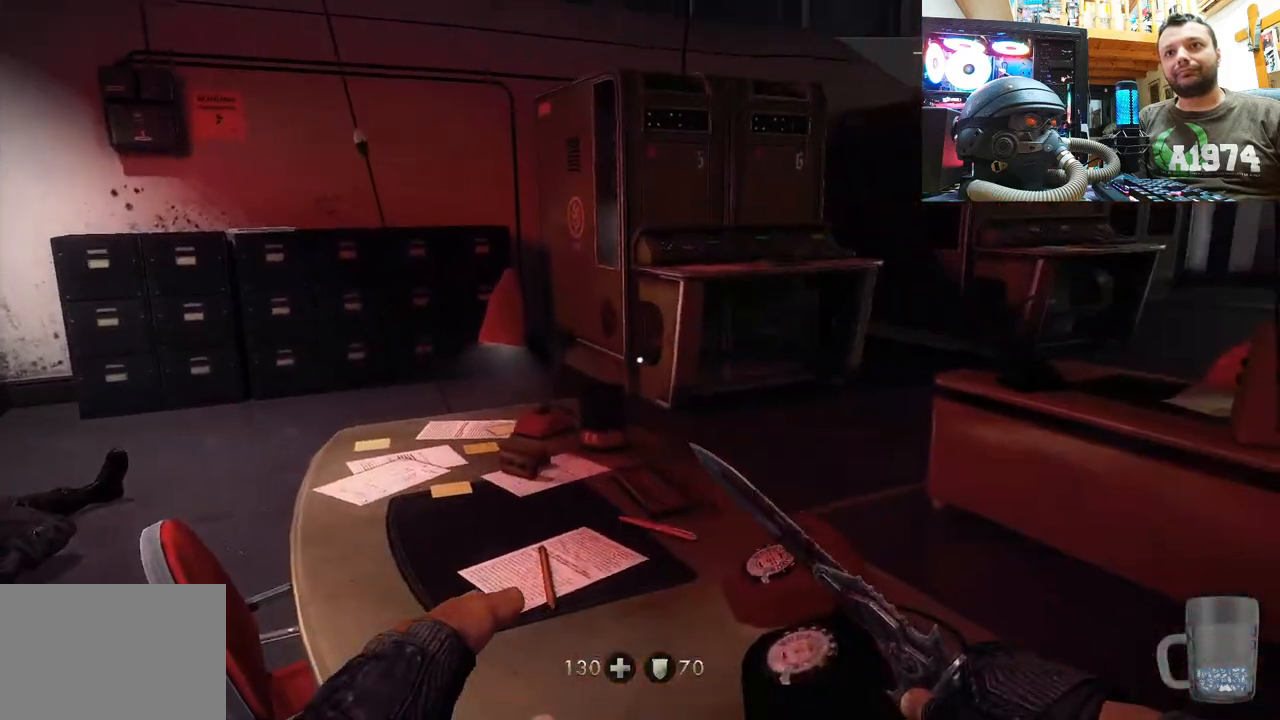
{"buttons": [], "left_stick": "down-left", "right_stick": "right", "events": [[133, "left_stick", "up-left"], [217, "right_stick", "center"], [283, "left_stick", "down-left"], [317, "right_stick", "right"]]}
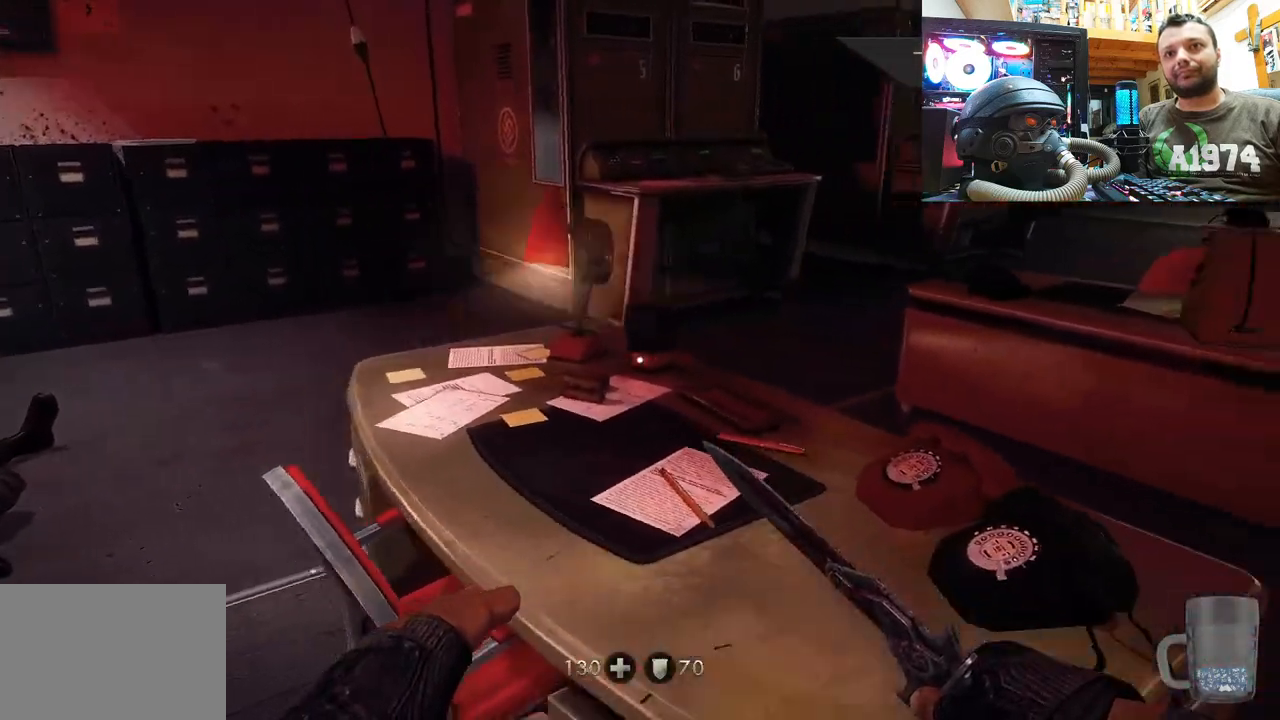
{"buttons": [], "left_stick": "up-left", "right_stick": "up-right", "events": [[33, "left_stick", "center"], [83, "right_stick", "up"], [433, "right_stick", "up-right"], [450, "left_stick", "up-left"]]}
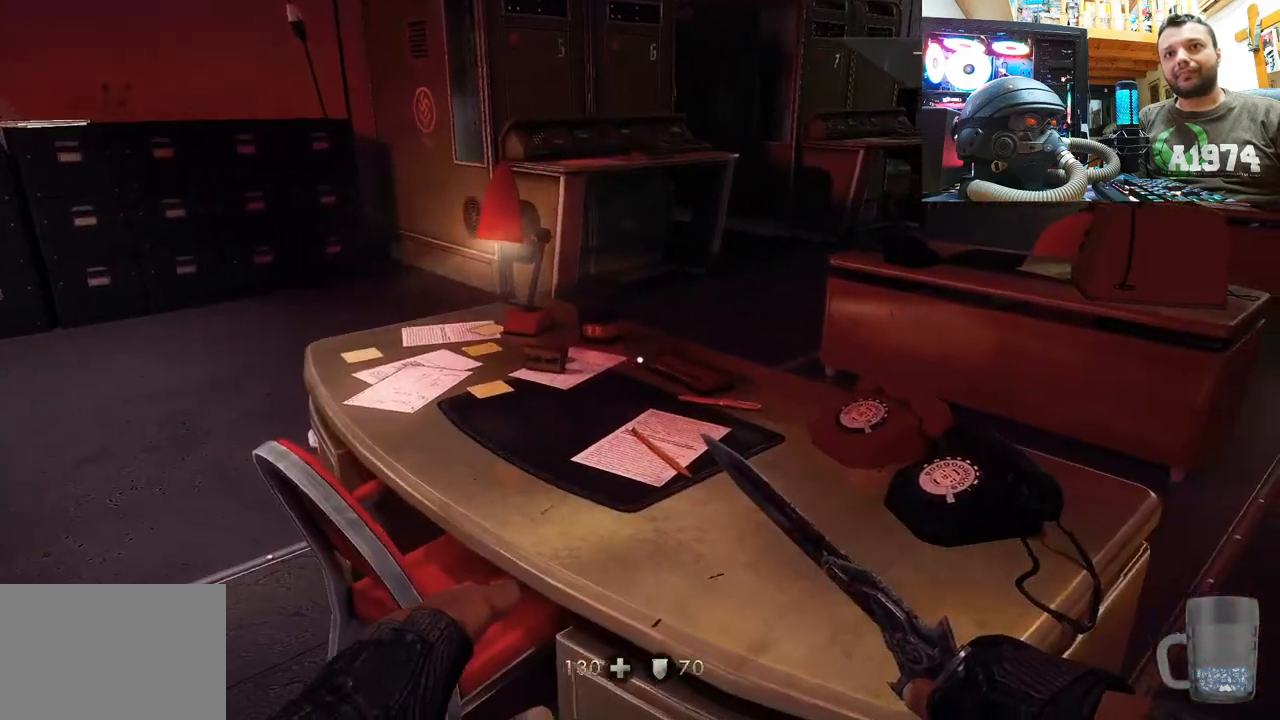
{"buttons": [], "left_stick": "up", "right_stick": "up", "events": [[83, "right_stick", "up-left"], [217, "left_stick", "center"], [383, "left_stick", "up"], [467, "right_stick", "up"]]}
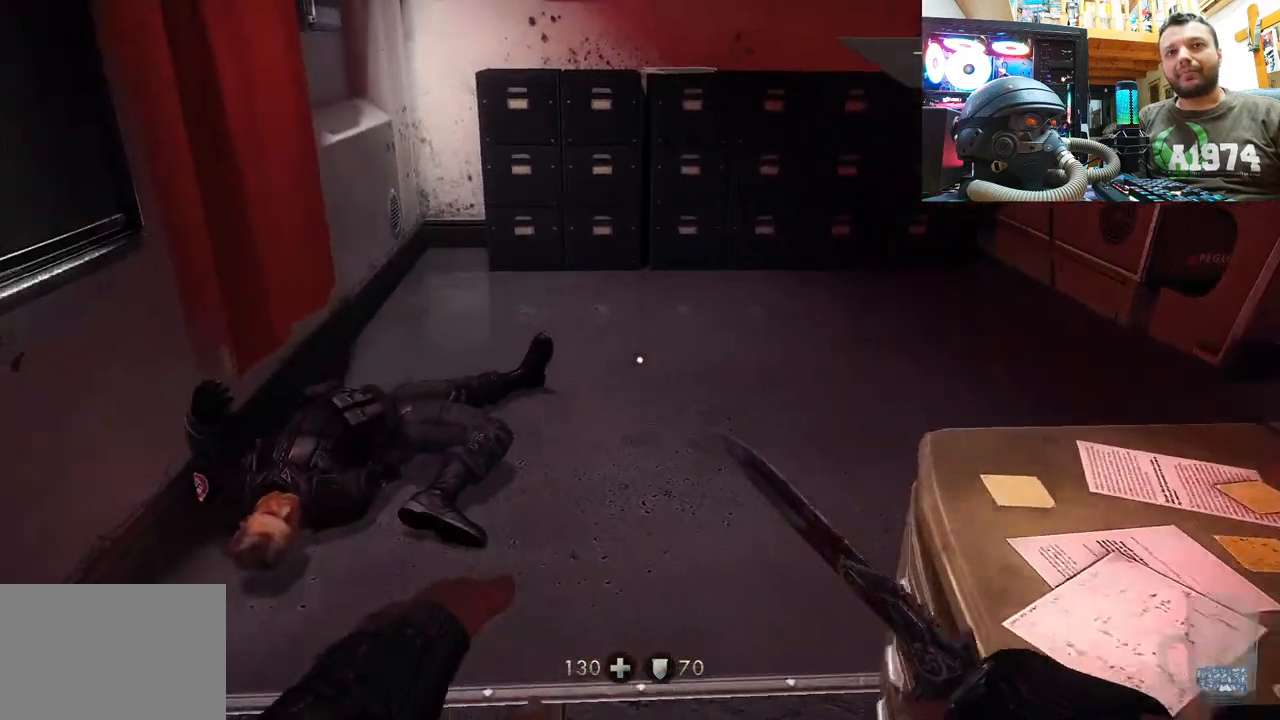
{"buttons": [], "left_stick": "up-right", "right_stick": "down-right", "events": [[100, "right_stick", "up-left"], [383, "left_stick", "up-right"], [383, "right_stick", "down-right"]]}
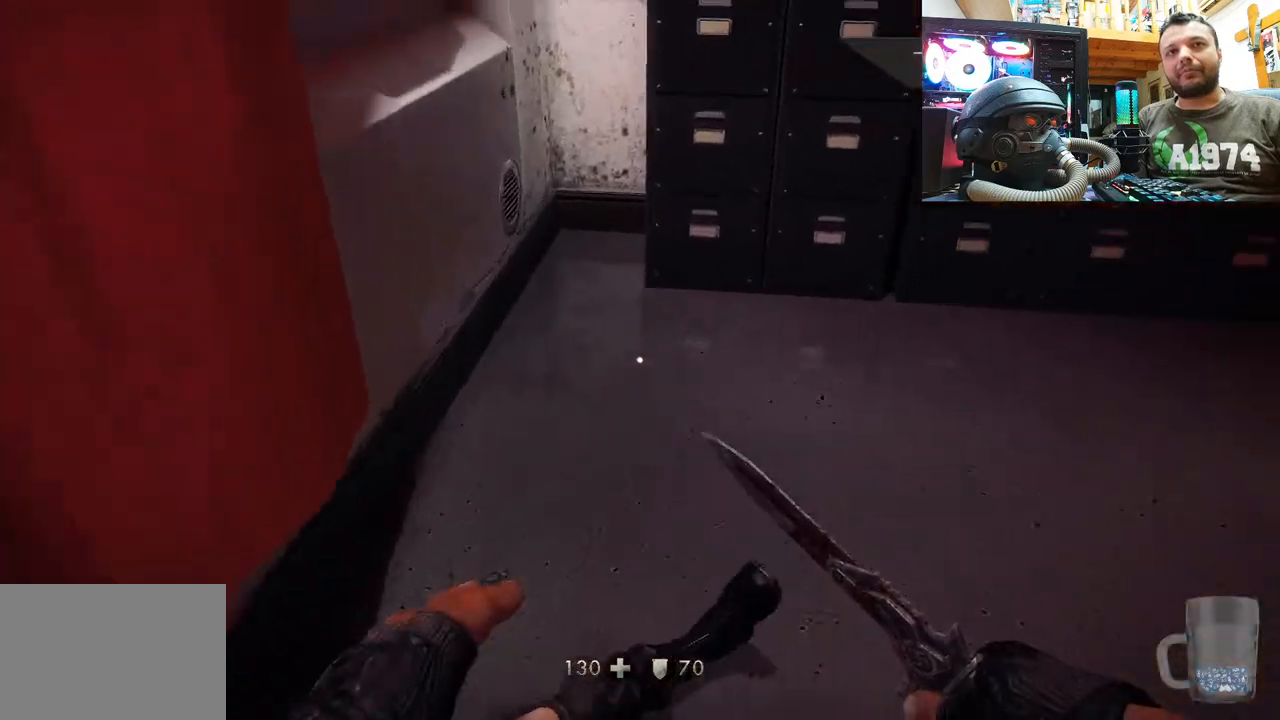
{"buttons": [], "left_stick": "up-right", "right_stick": "right", "events": [[83, "left_stick", "up"], [267, "right_stick", "right"], [450, "left_stick", "up-right"]]}
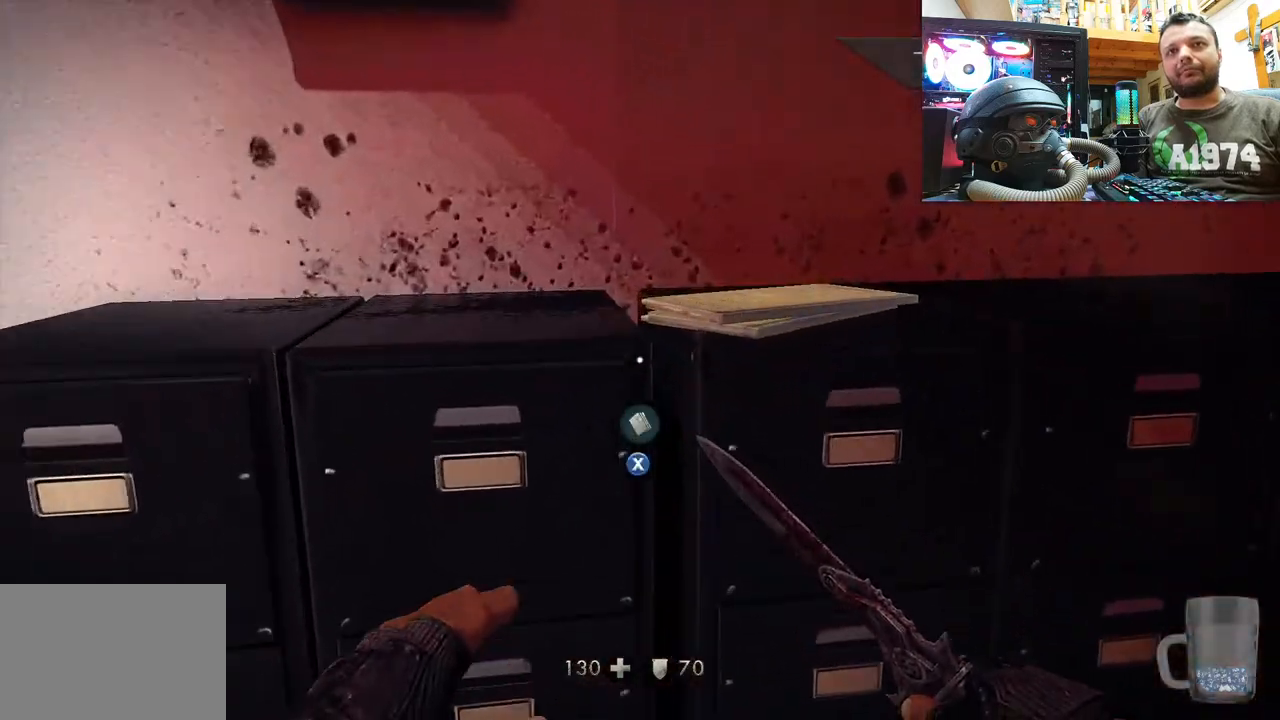
{"buttons": [], "left_stick": "center", "right_stick": "up-left", "events": [[17, "left_stick", "right"], [150, "left_stick", "center"], [200, "right_stick", "up-left"], [233, "left_stick", "down-left"], [400, "left_stick", "center"]]}
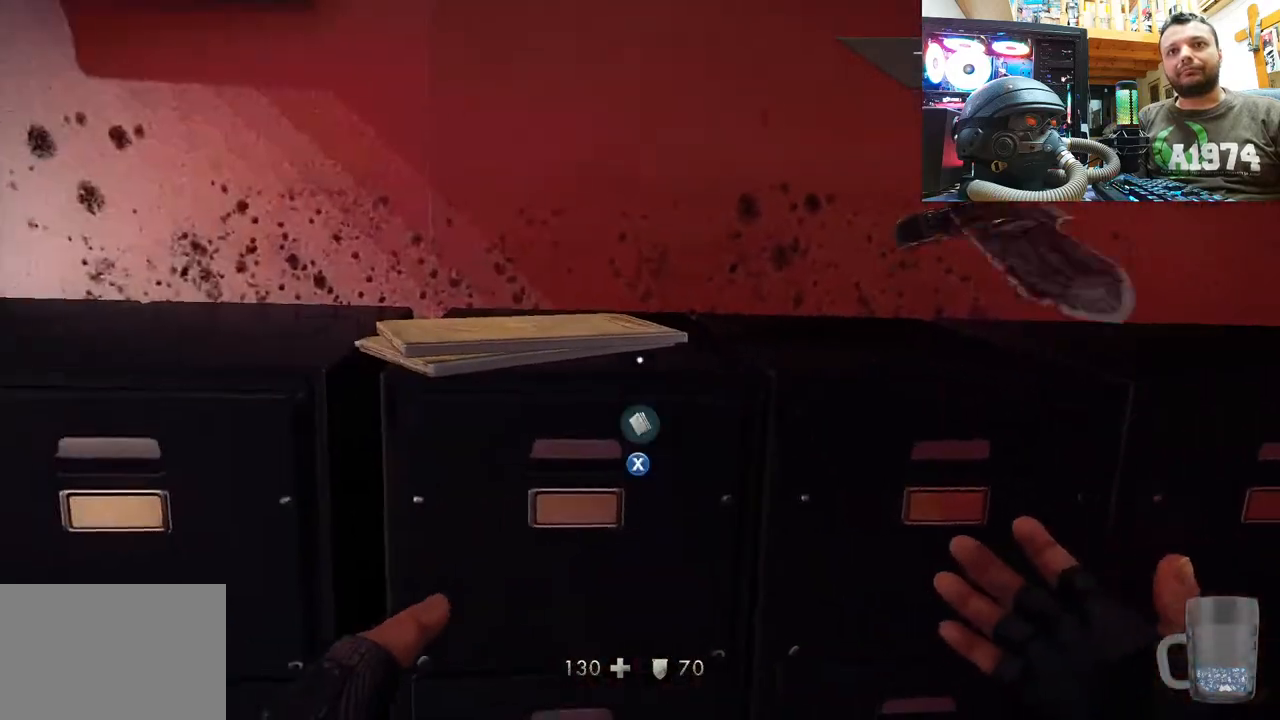
{"buttons": [], "left_stick": "center", "right_stick": "center", "events": [[50, "right_stick", "center"], [150, "left_stick", "up"], [183, "right_stick", "up-left"], [300, "left_stick", "center"], [367, "right_stick", "center"]]}
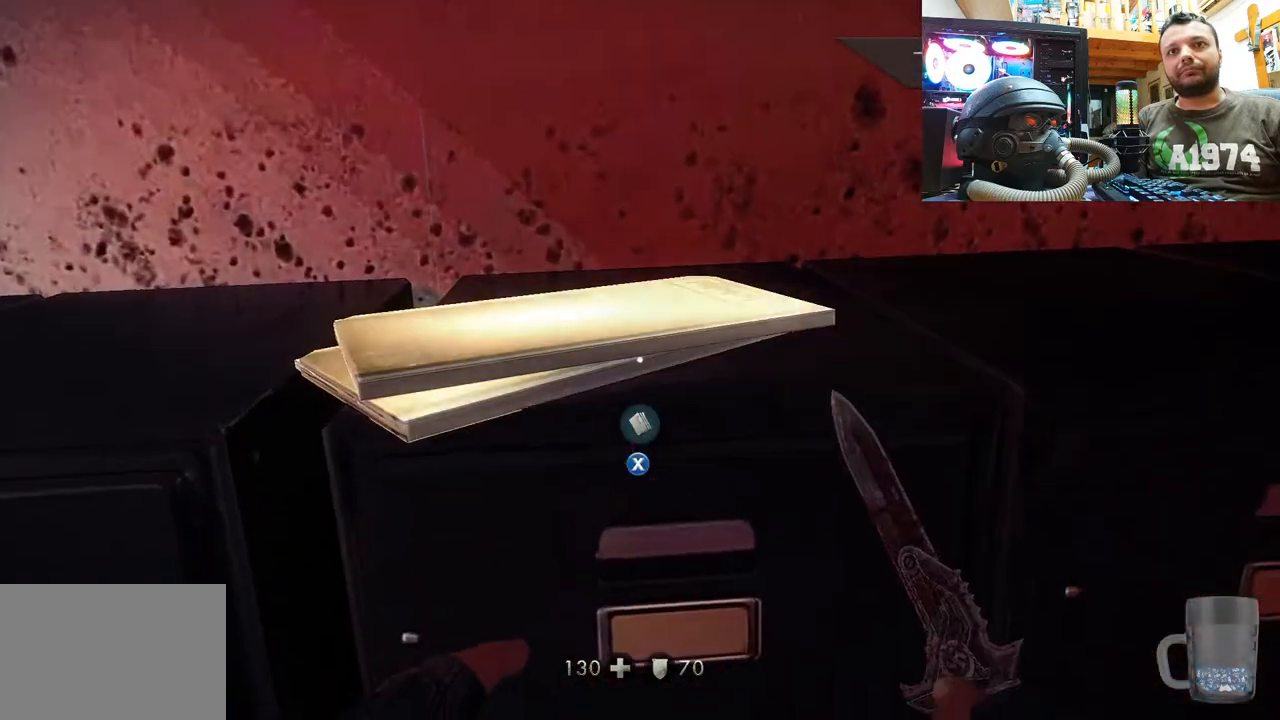
{"buttons": [], "left_stick": "center", "right_stick": "center", "events": [[33, "SQUARE", "down"], [167, "SQUARE", "up"]]}
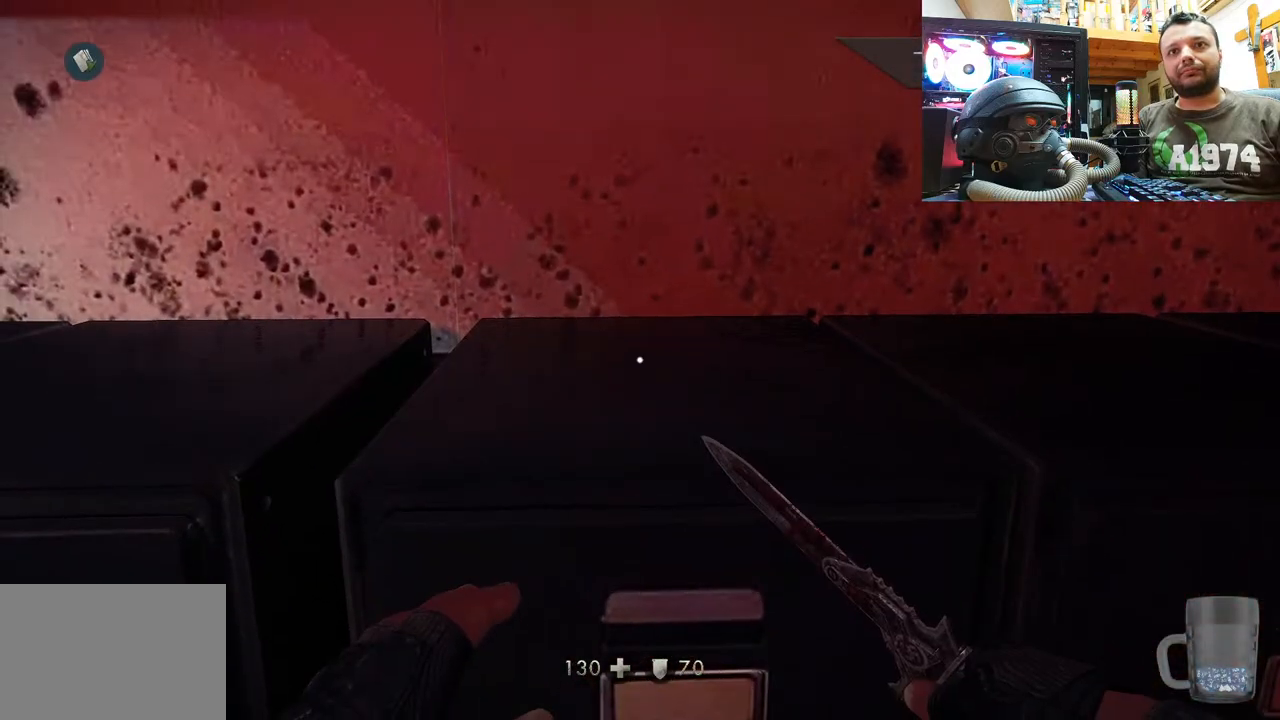
{"buttons": [], "left_stick": "center", "right_stick": "center", "events": []}
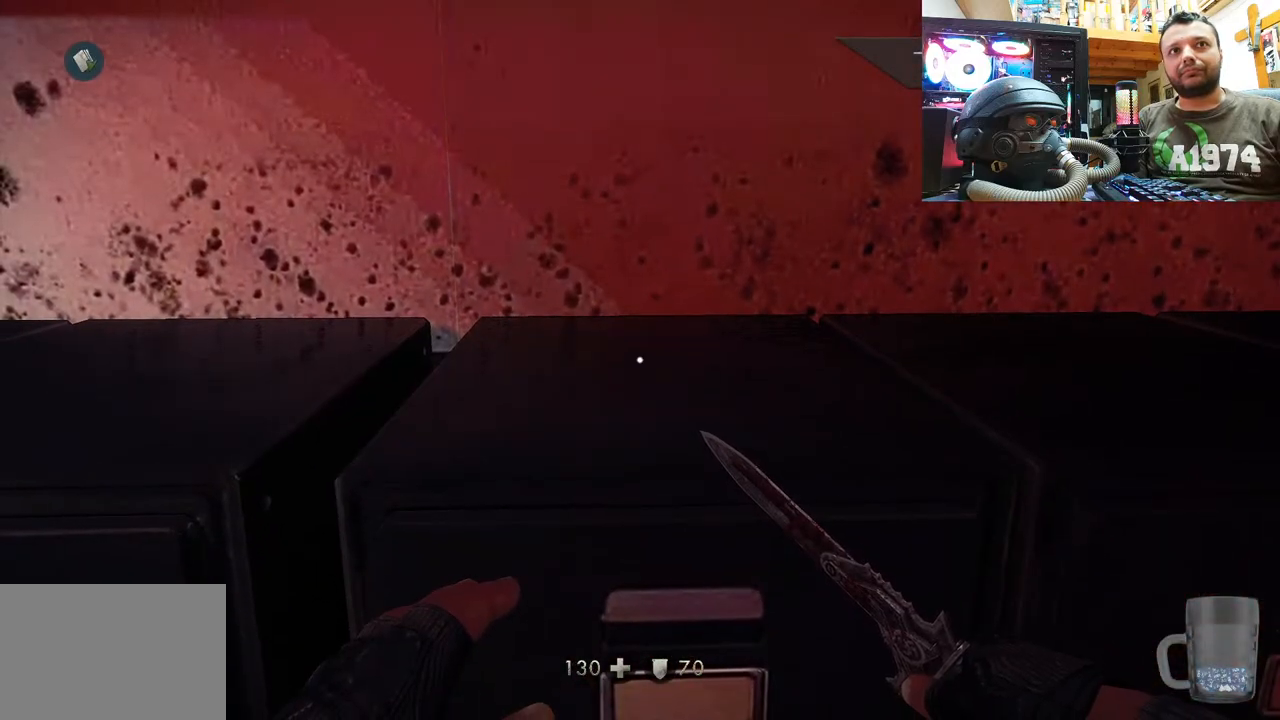
{"buttons": [], "left_stick": "down", "right_stick": "left", "events": [[117, "left_stick", "down"], [500, "right_stick", "left"]]}
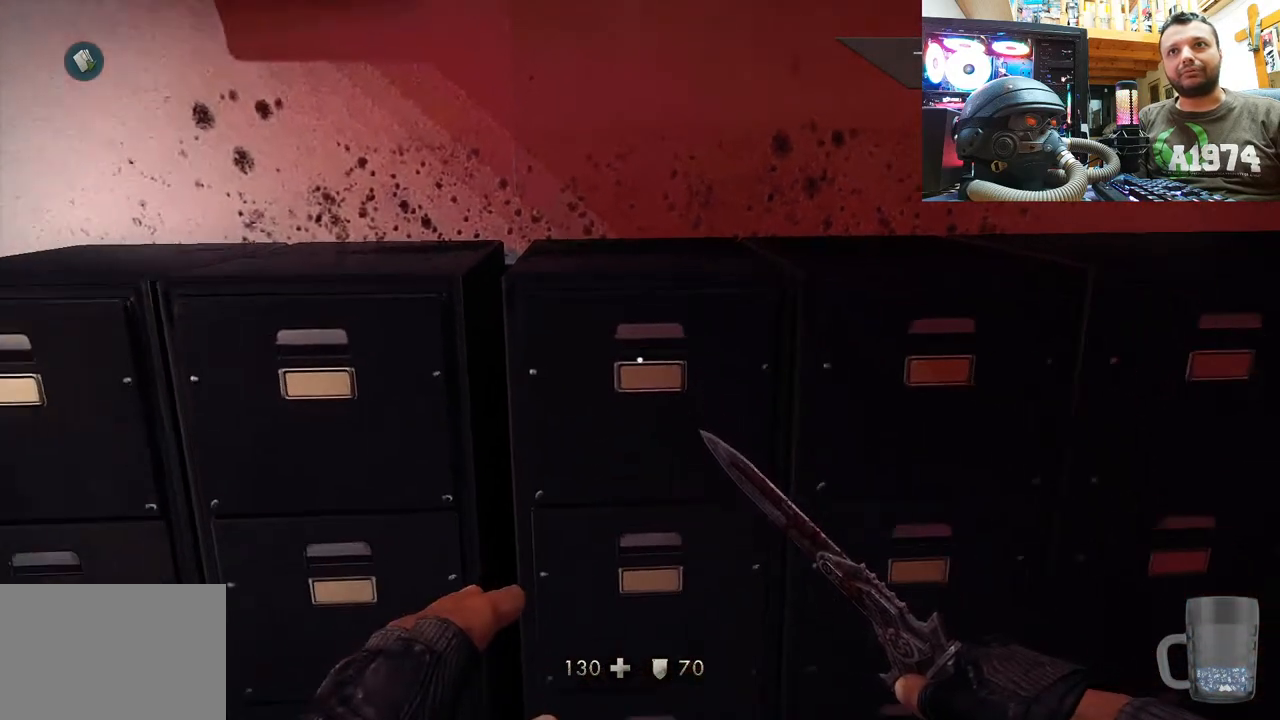
{"buttons": [], "left_stick": "down", "right_stick": "right", "events": [[33, "left_stick", "center"], [133, "right_stick", "center"], [400, "right_stick", "right"], [450, "left_stick", "down"]]}
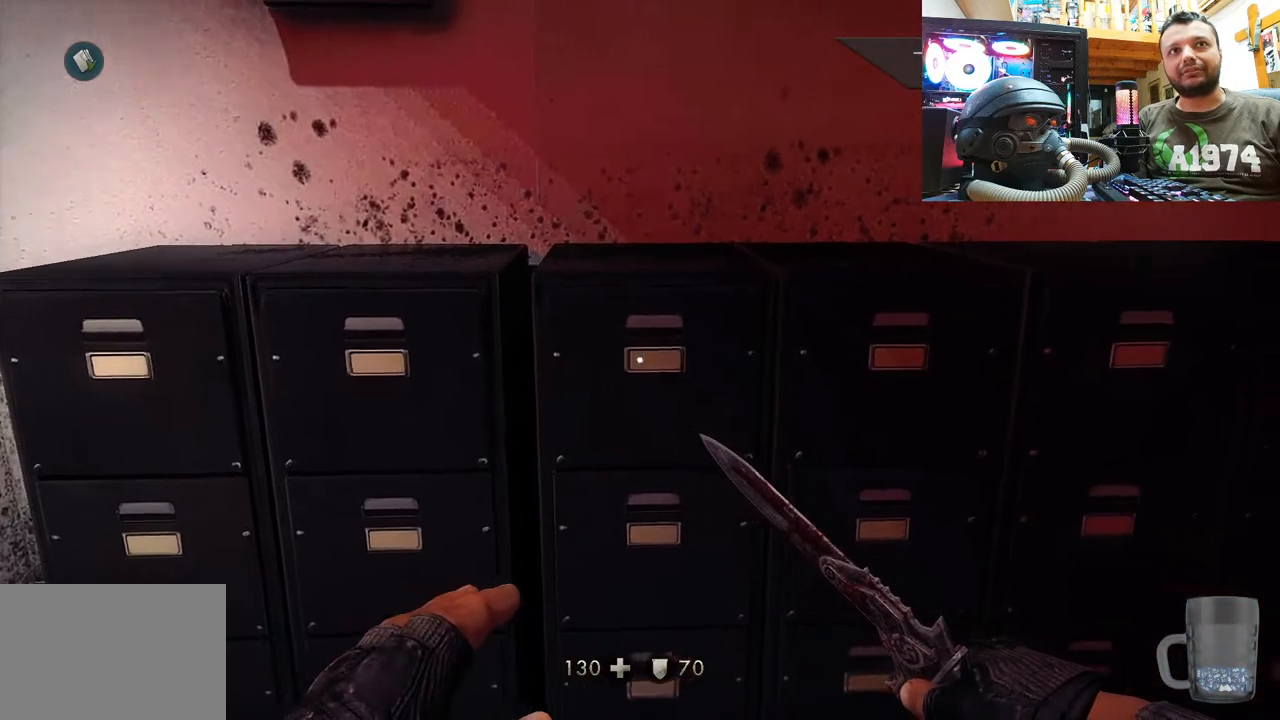
{"buttons": [], "left_stick": "center", "right_stick": "right", "events": [[17, "left_stick", "down-left"], [483, "left_stick", "center"]]}
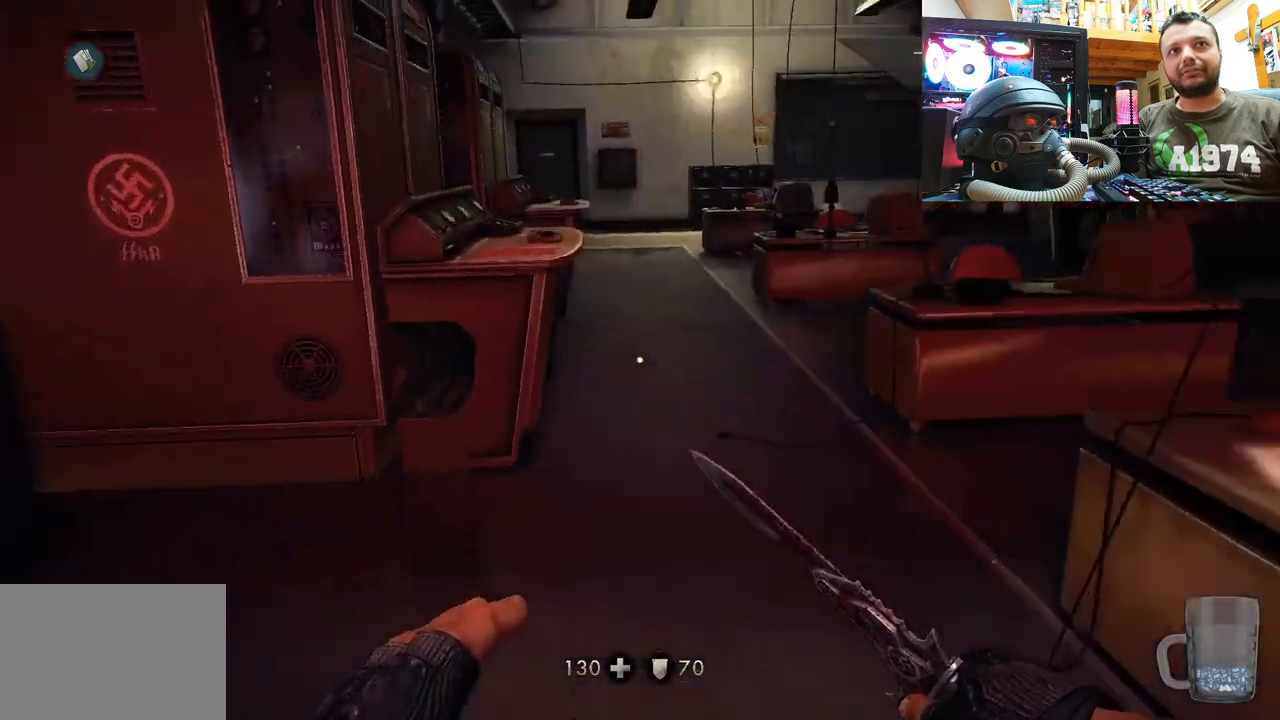
{"buttons": [], "left_stick": "center", "right_stick": "center", "events": [[17, "right_stick", "center"]]}
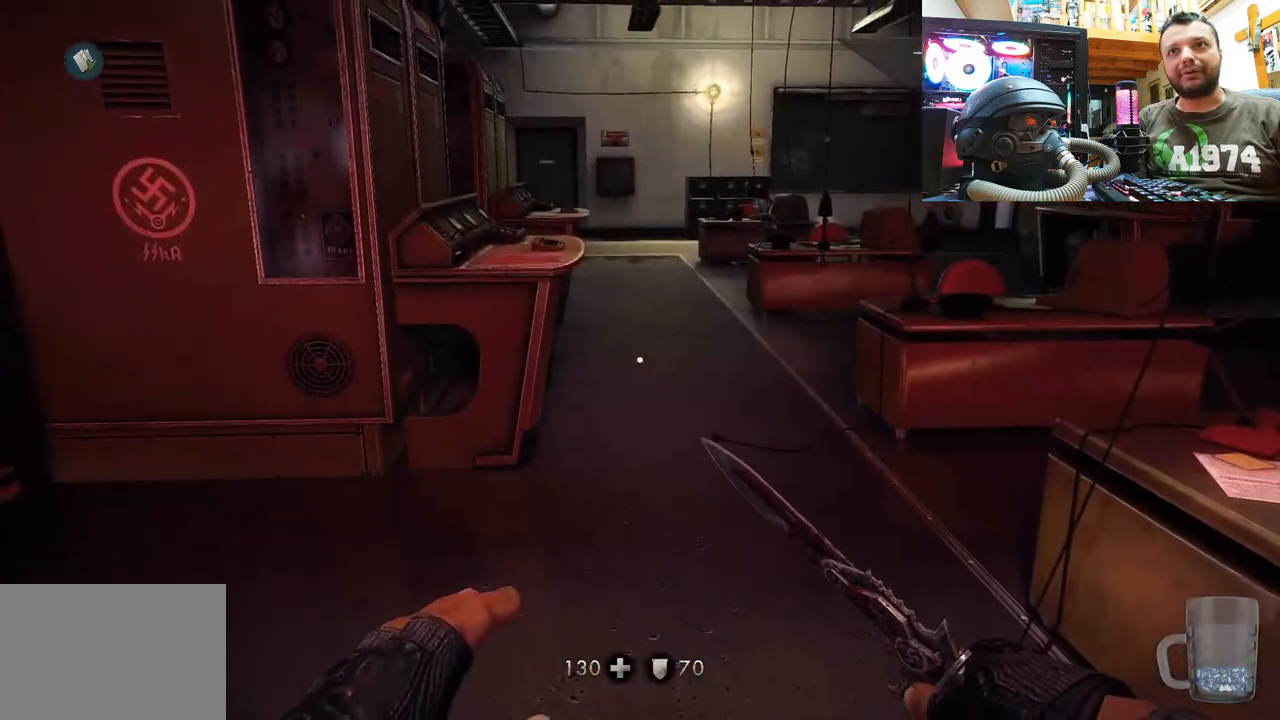
{"buttons": [], "left_stick": "center", "right_stick": "center", "events": [[283, "right_stick", "up-left"], [383, "right_stick", "center"]]}
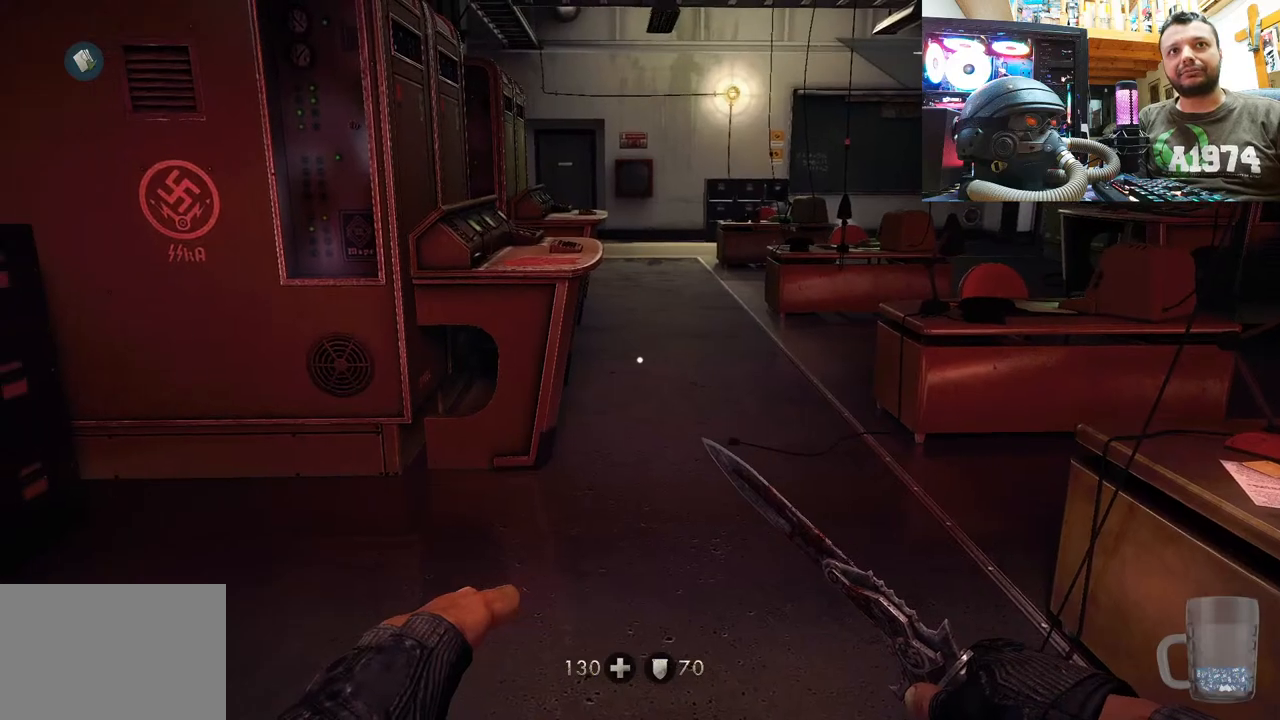
{"buttons": [], "left_stick": "center", "right_stick": "center", "events": [[33, "SELECT", "down"], [217, "SELECT", "up"]]}